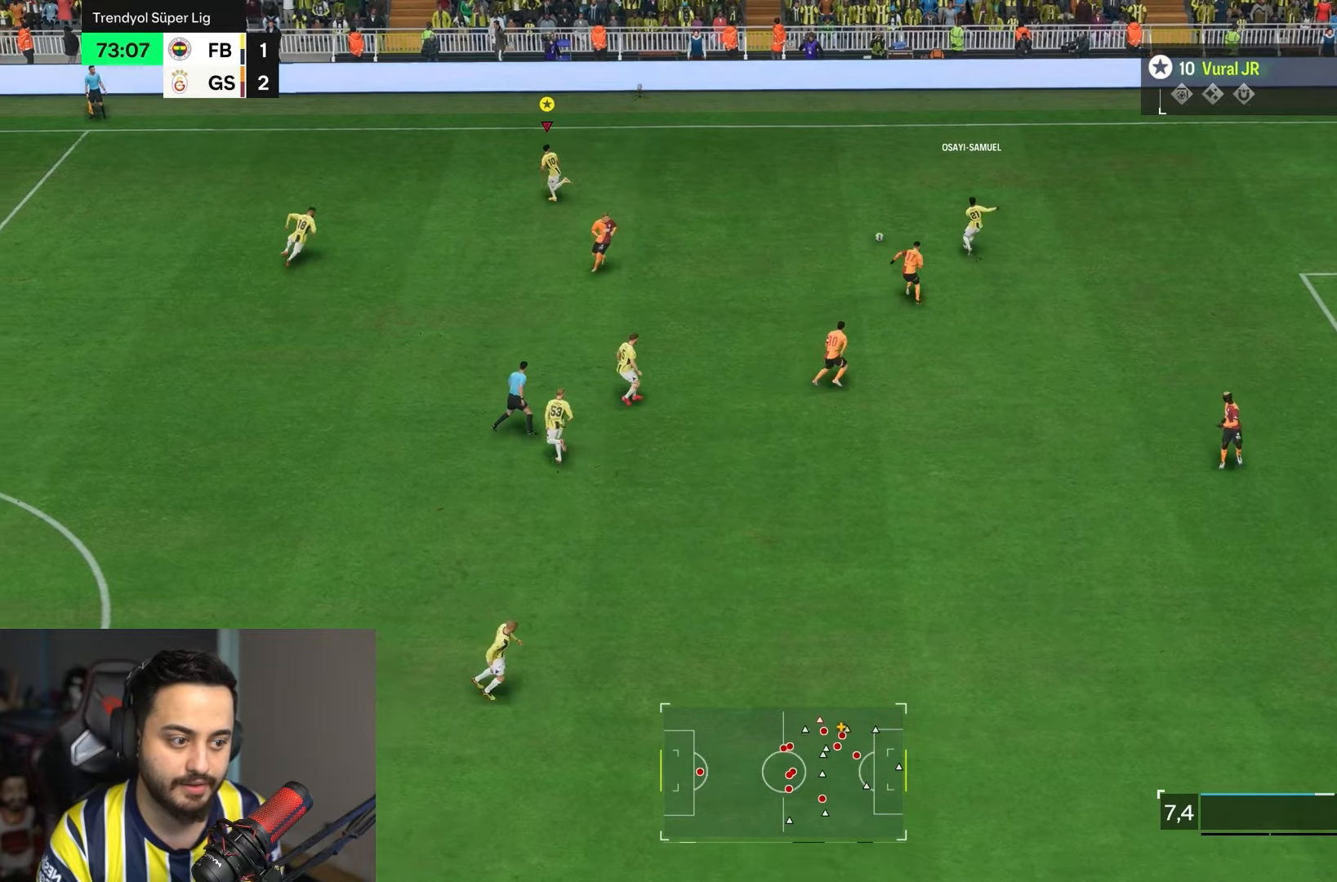
Gameplay with a controller (PlayStation layout); each line is a JSON object with the inputs held at the frame after it (dt_ms = milliseconds from this image to that frame). "events" lists button and stick changes between this image and that frame as [ms after this image, input, new state], when the widget could be followed in between. Not read: L3 R3.
{"dt_ms": 500, "buttons": ["R2"], "left_stick": "left", "right_stick": "center", "events": []}
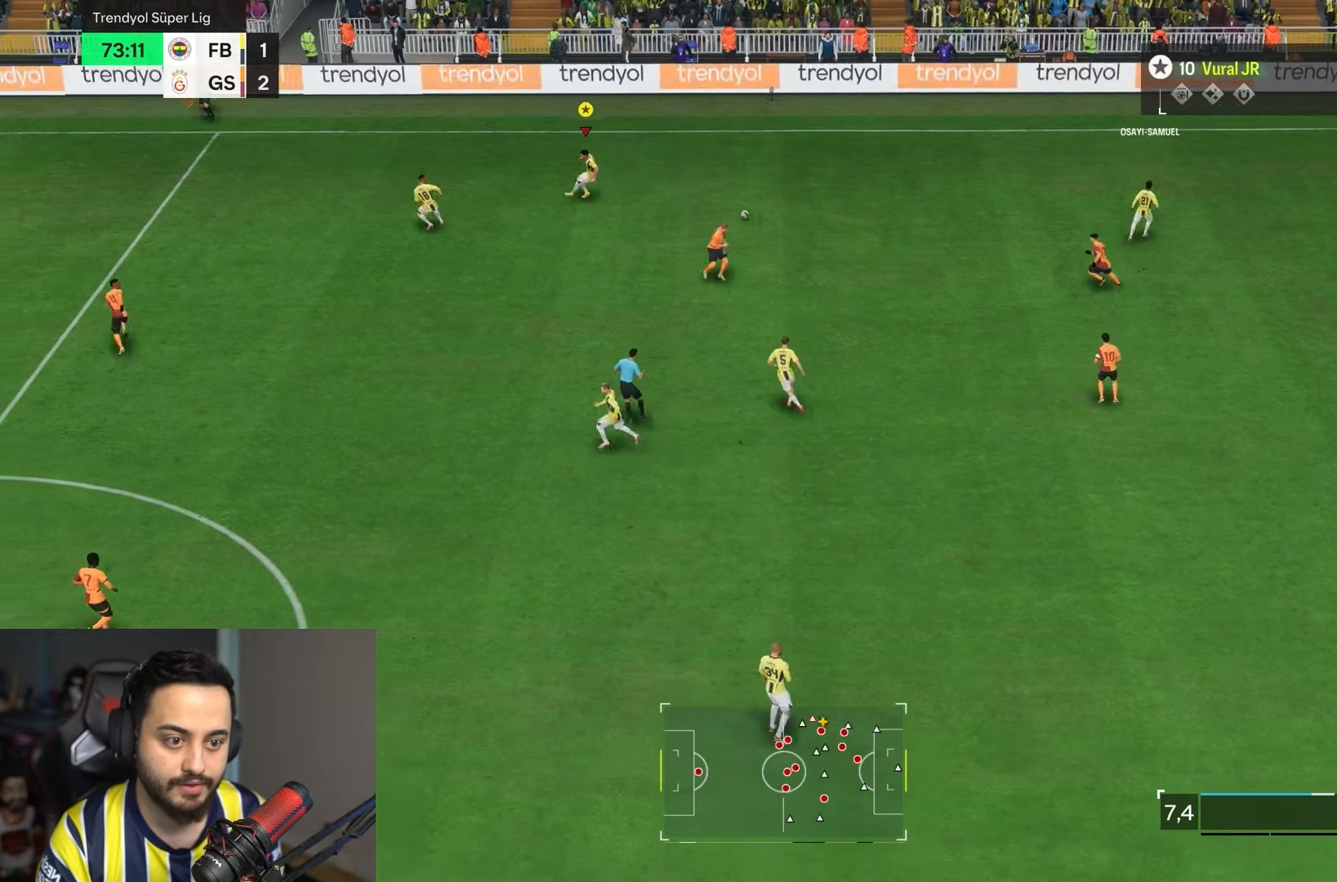
{"dt_ms": 500, "buttons": ["TRIANGLE", "R2"], "left_stick": "left", "right_stick": "center", "events": [[500, "TRIANGLE", "down"]]}
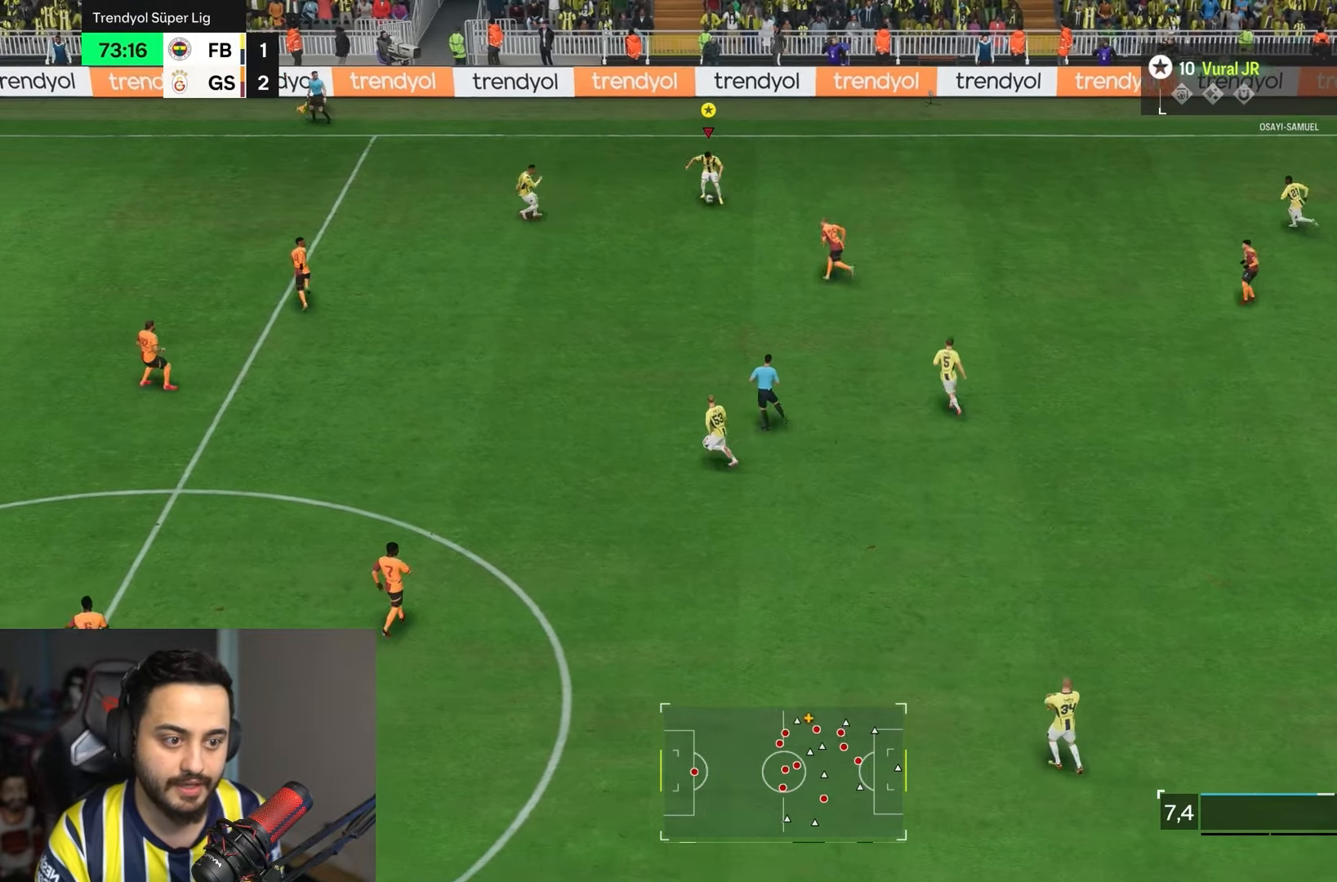
{"dt_ms": 500, "buttons": ["R2"], "left_stick": "left", "right_stick": "center", "events": [[200, "TRIANGLE", "up"]]}
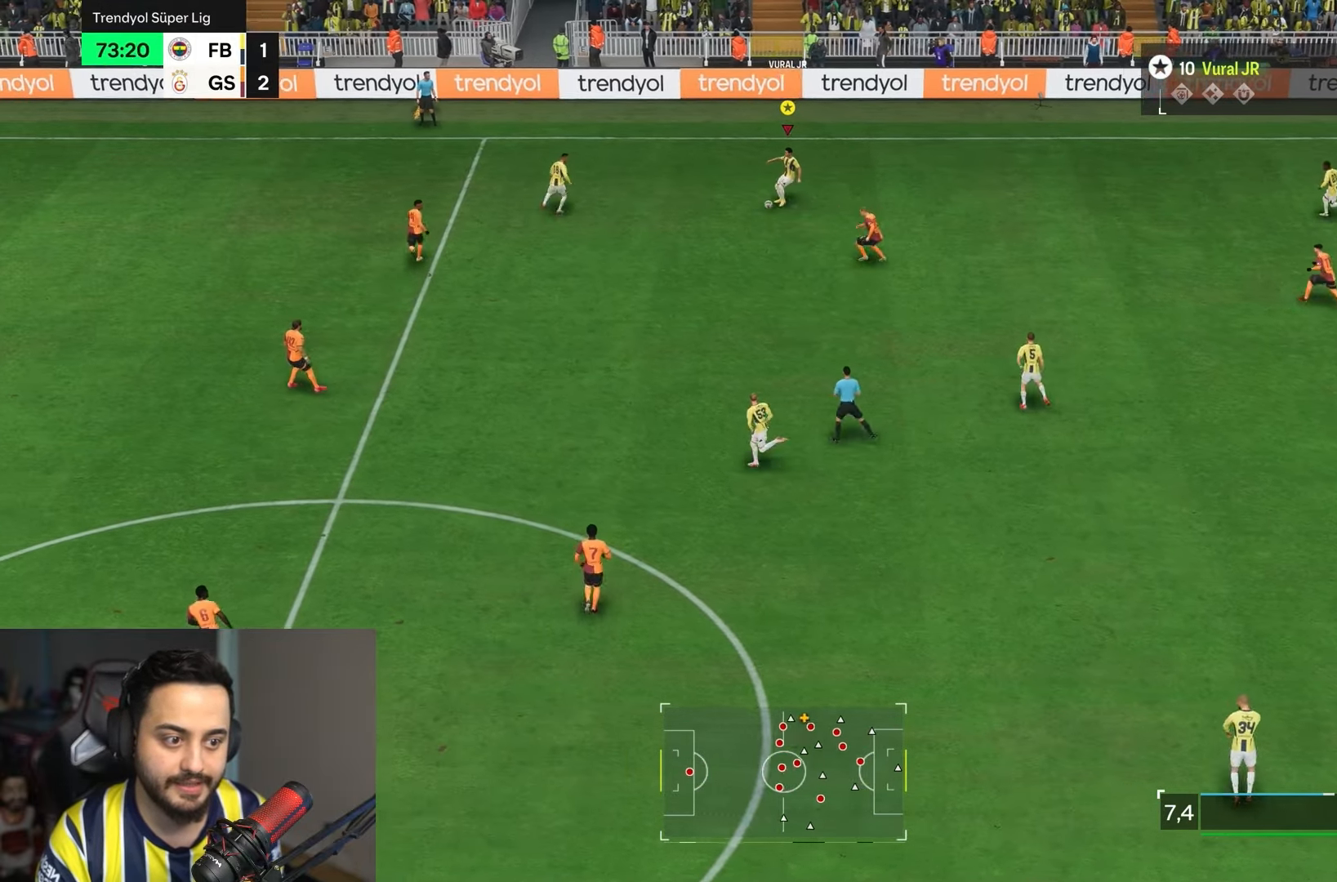
{"dt_ms": 500, "buttons": ["R2"], "left_stick": "left", "right_stick": "center", "events": []}
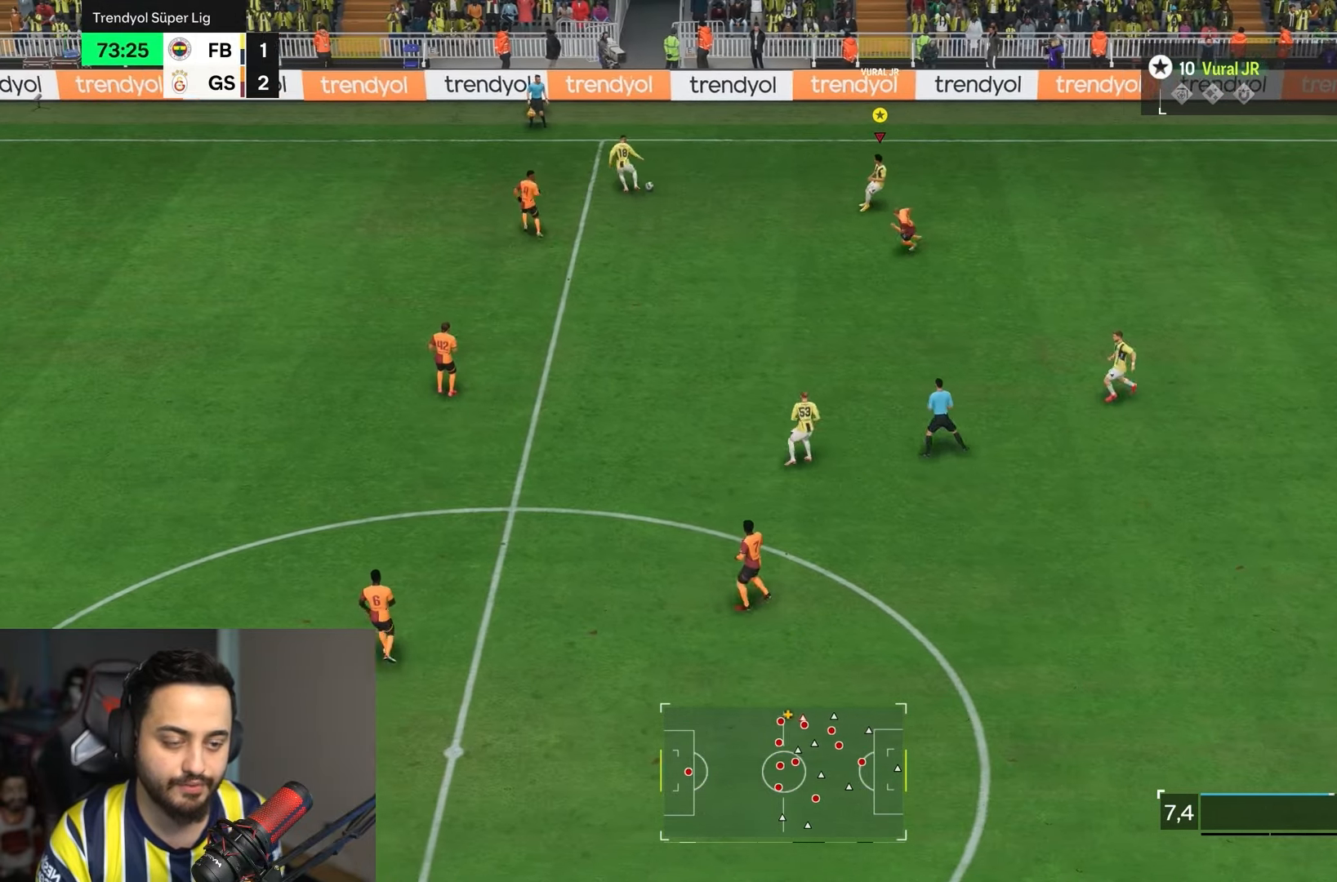
{"dt_ms": 500, "buttons": ["R2"], "left_stick": "left", "right_stick": "center", "events": []}
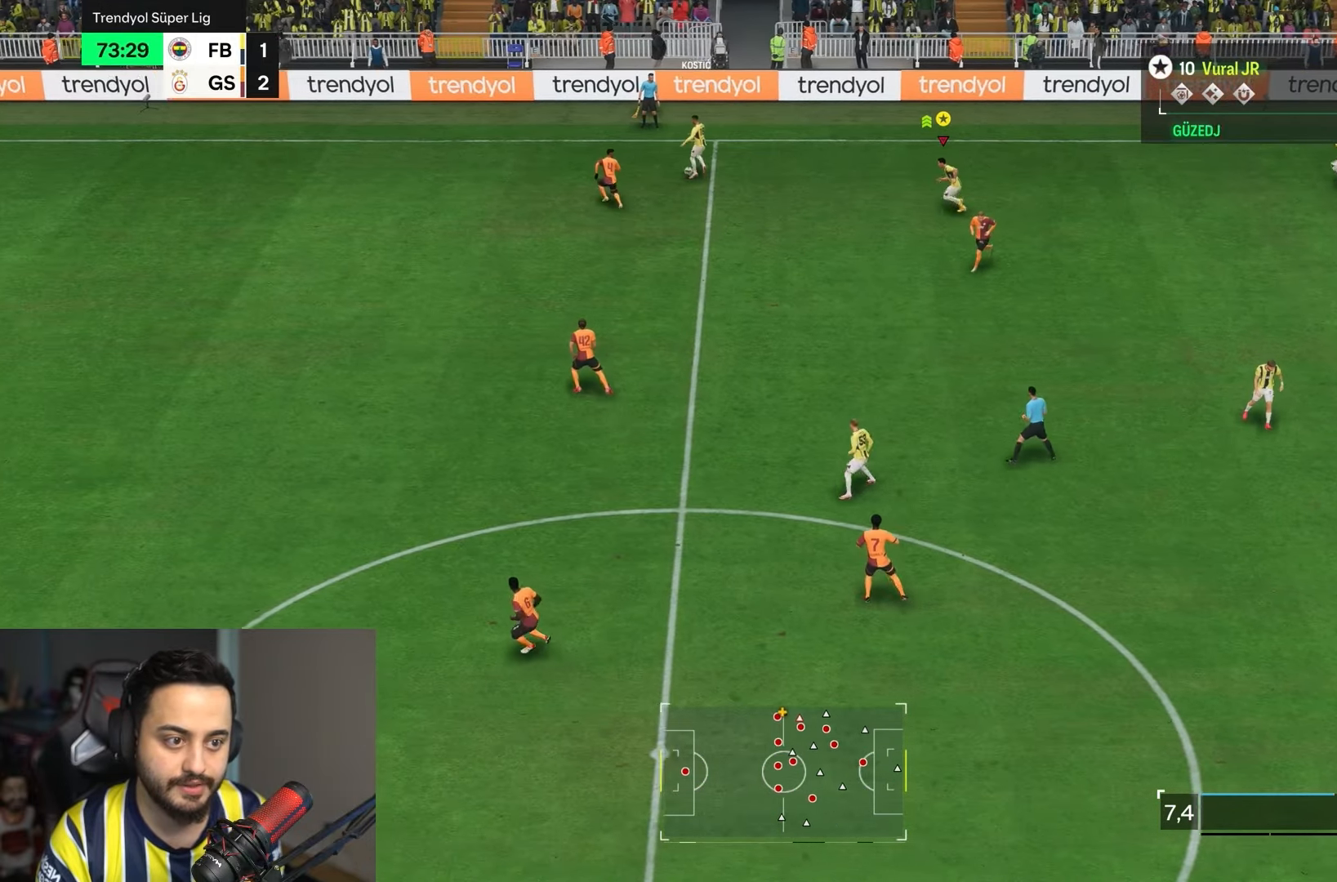
{"dt_ms": 500, "buttons": ["R2"], "left_stick": "down-left", "right_stick": "center", "events": [[400, "left_stick", "down-left"]]}
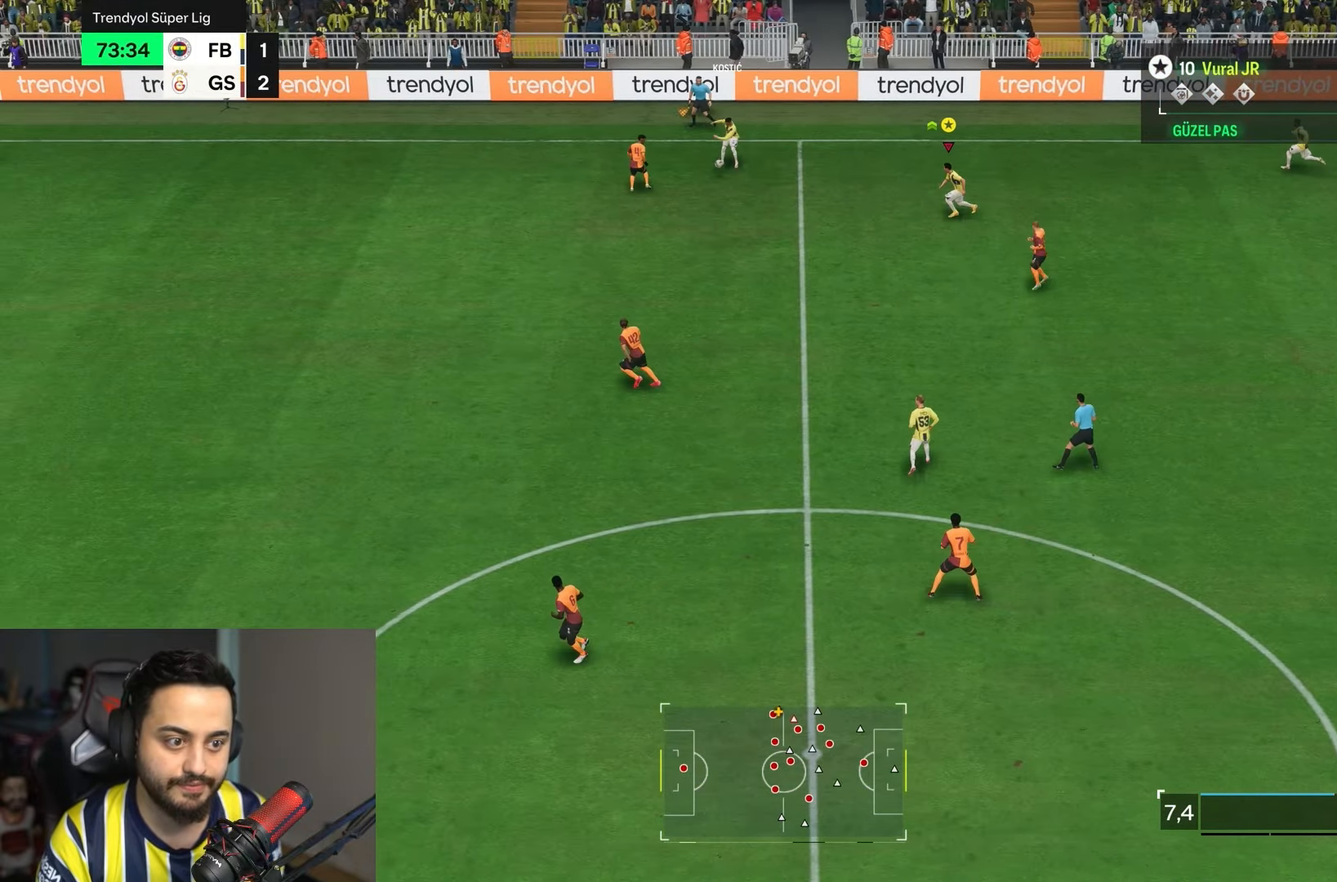
{"dt_ms": 500, "buttons": ["R2"], "left_stick": "down-left", "right_stick": "center", "events": []}
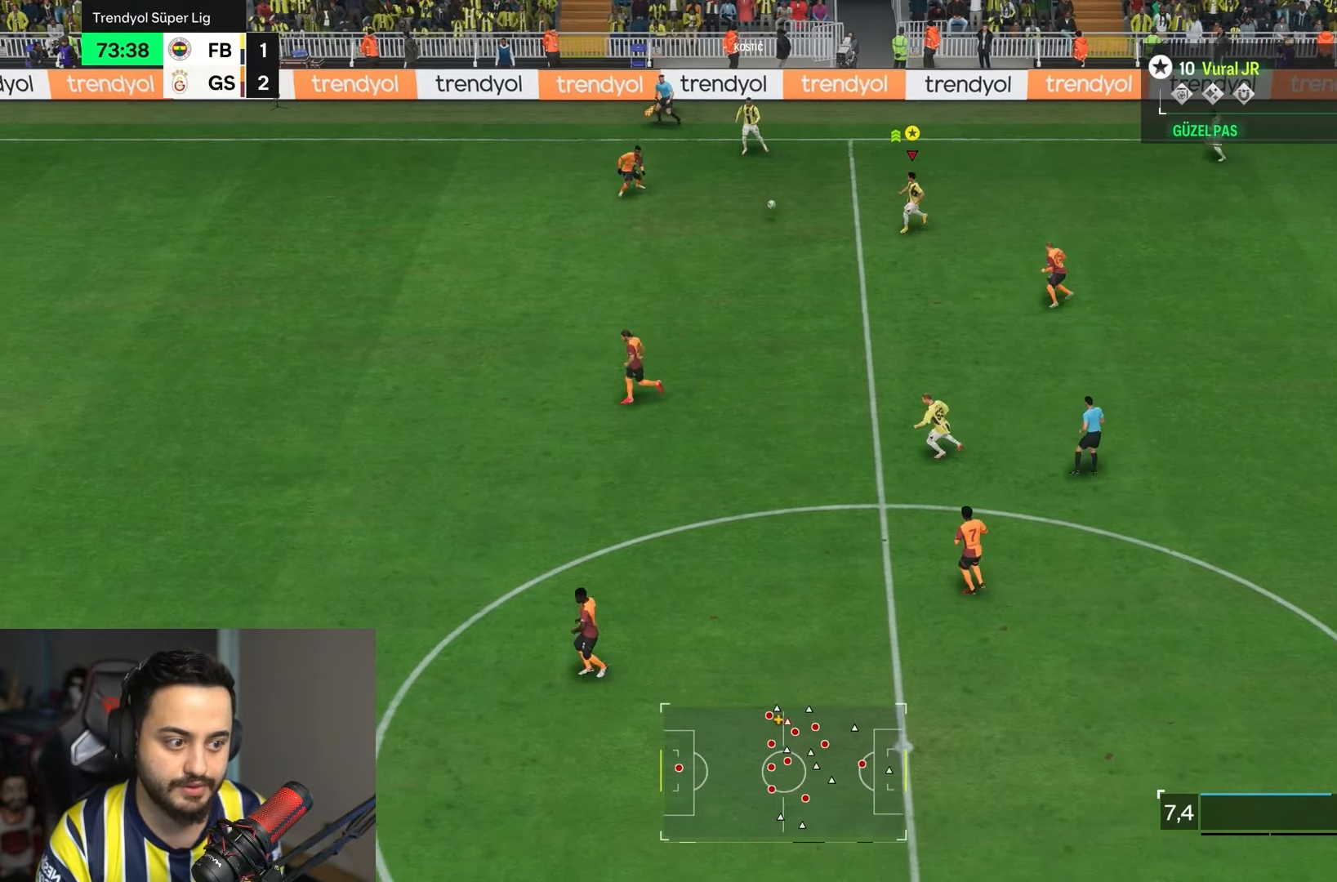
{"dt_ms": 500, "buttons": ["R2"], "left_stick": "down-left", "right_stick": "center", "events": []}
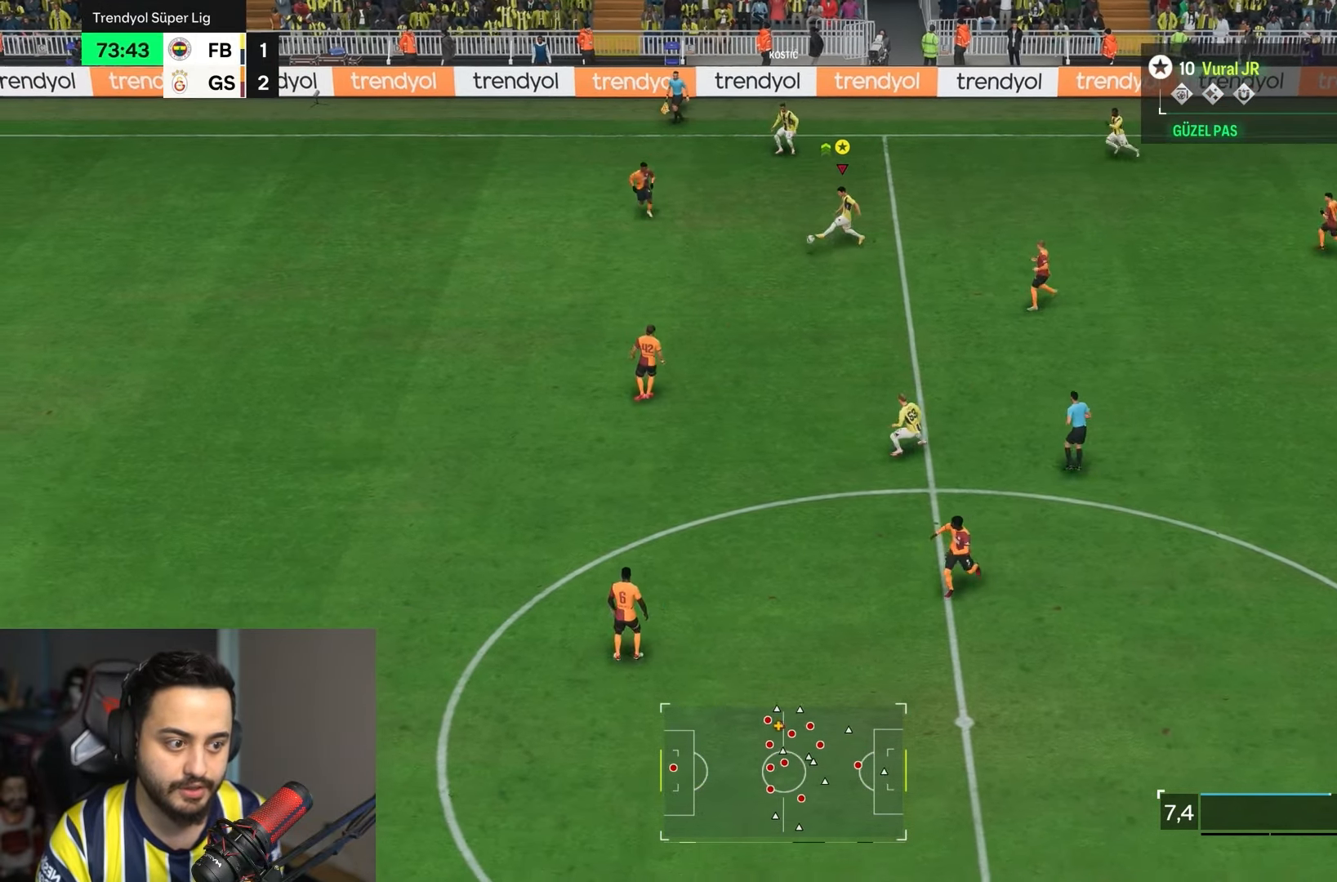
{"dt_ms": 500, "buttons": ["R2"], "left_stick": "down-left", "right_stick": "center", "events": []}
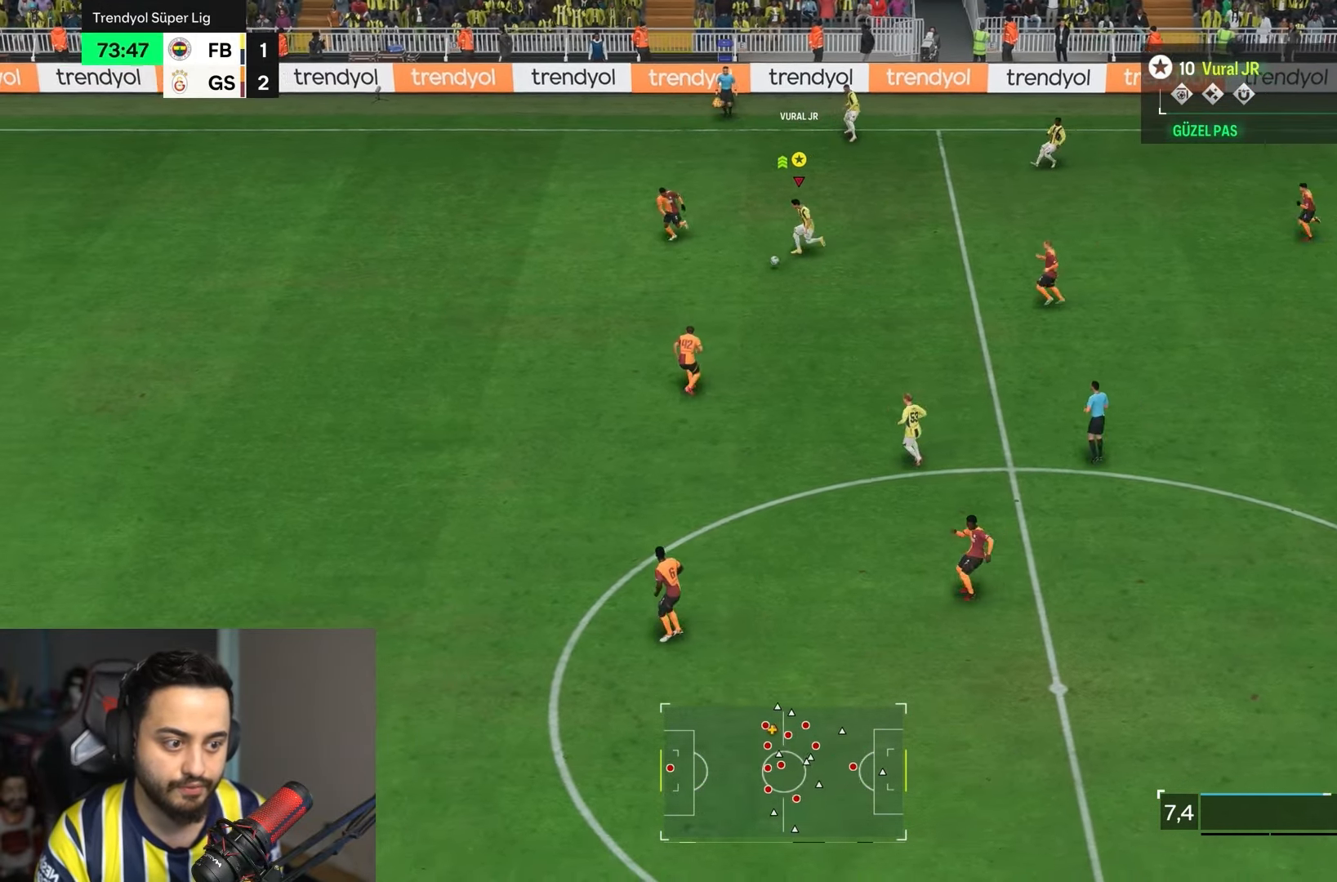
{"dt_ms": 1000, "buttons": [], "left_stick": "down-left", "right_stick": "center"}
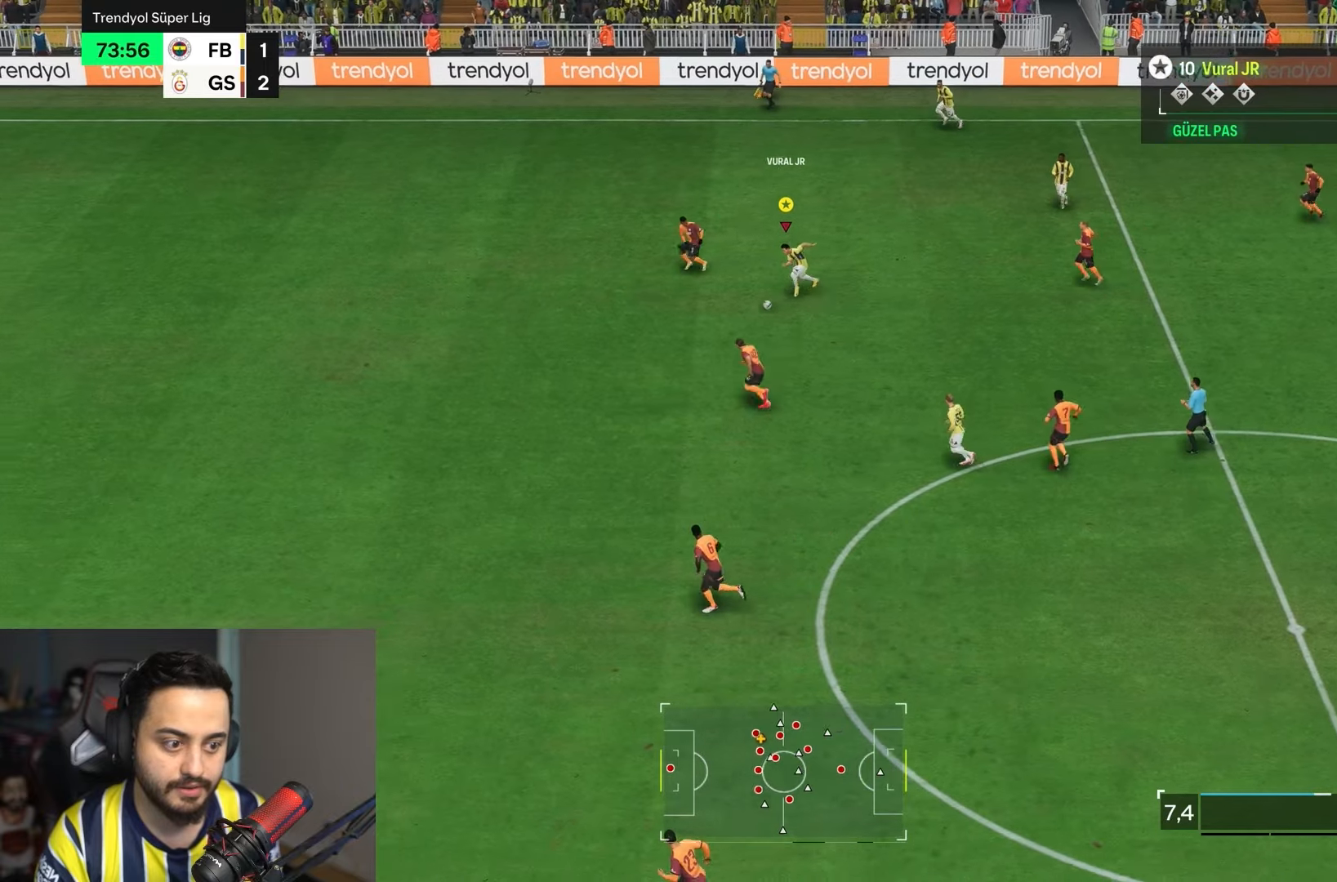
{"dt_ms": 500, "buttons": [], "left_stick": "up-left", "right_stick": "center", "events": [[383, "left_stick", "up-left"]]}
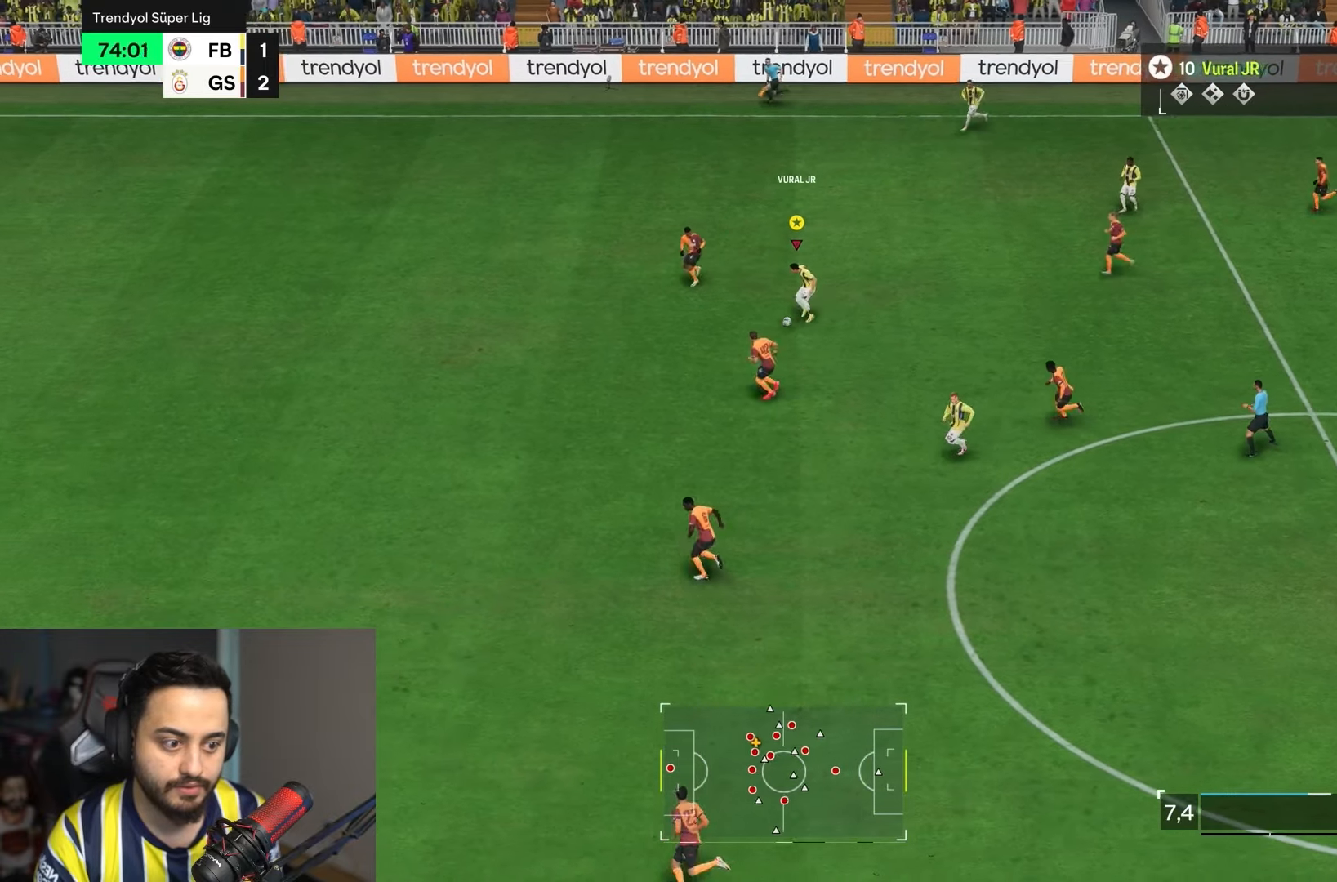
{"dt_ms": 500, "buttons": [], "left_stick": "up-left", "right_stick": "center", "events": [[250, "left_stick", "down-left"], [450, "left_stick", "up-left"]]}
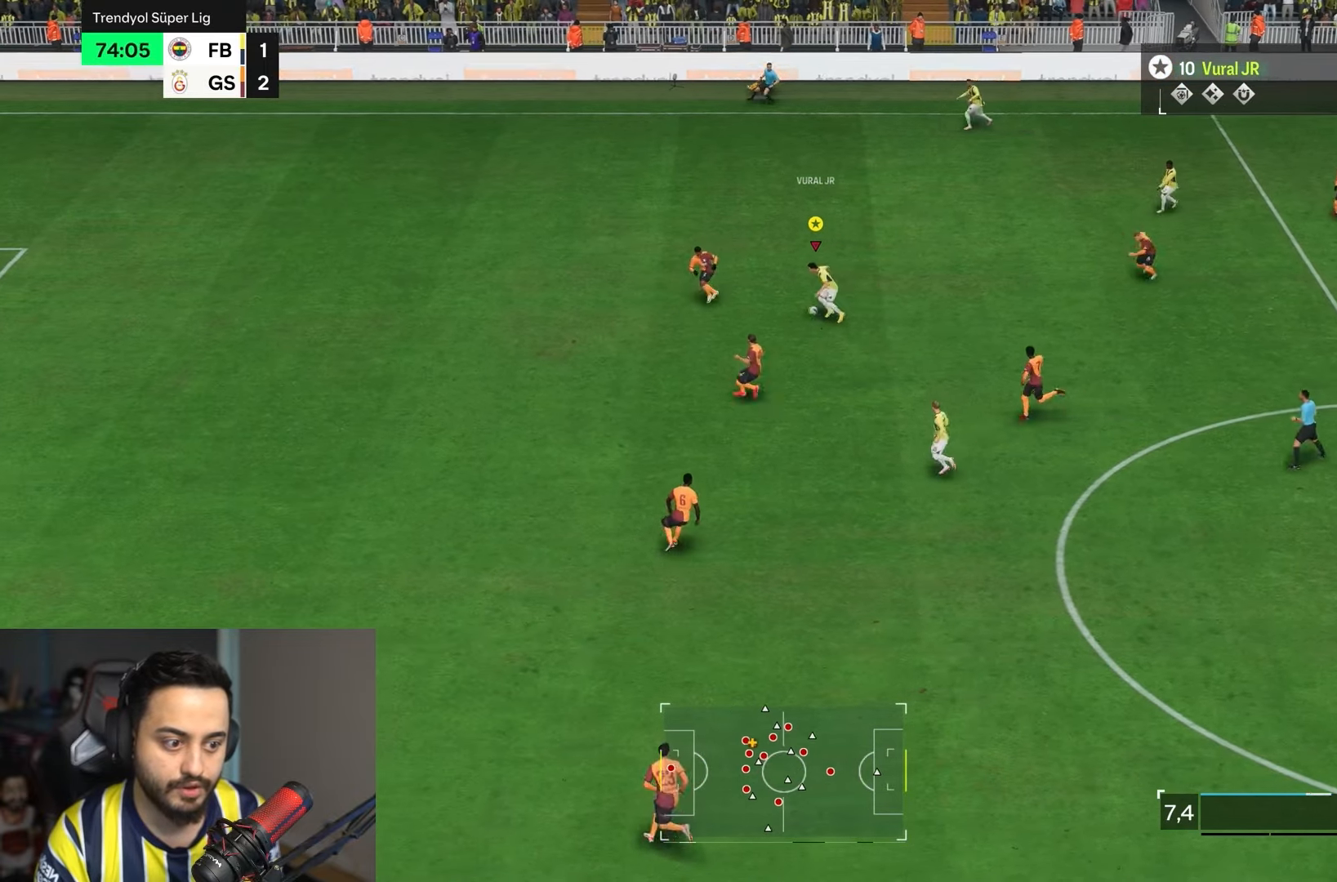
{"dt_ms": 500, "buttons": [], "left_stick": "up-right", "right_stick": "center", "events": [[133, "left_stick", "up"], [317, "left_stick", "up-right"]]}
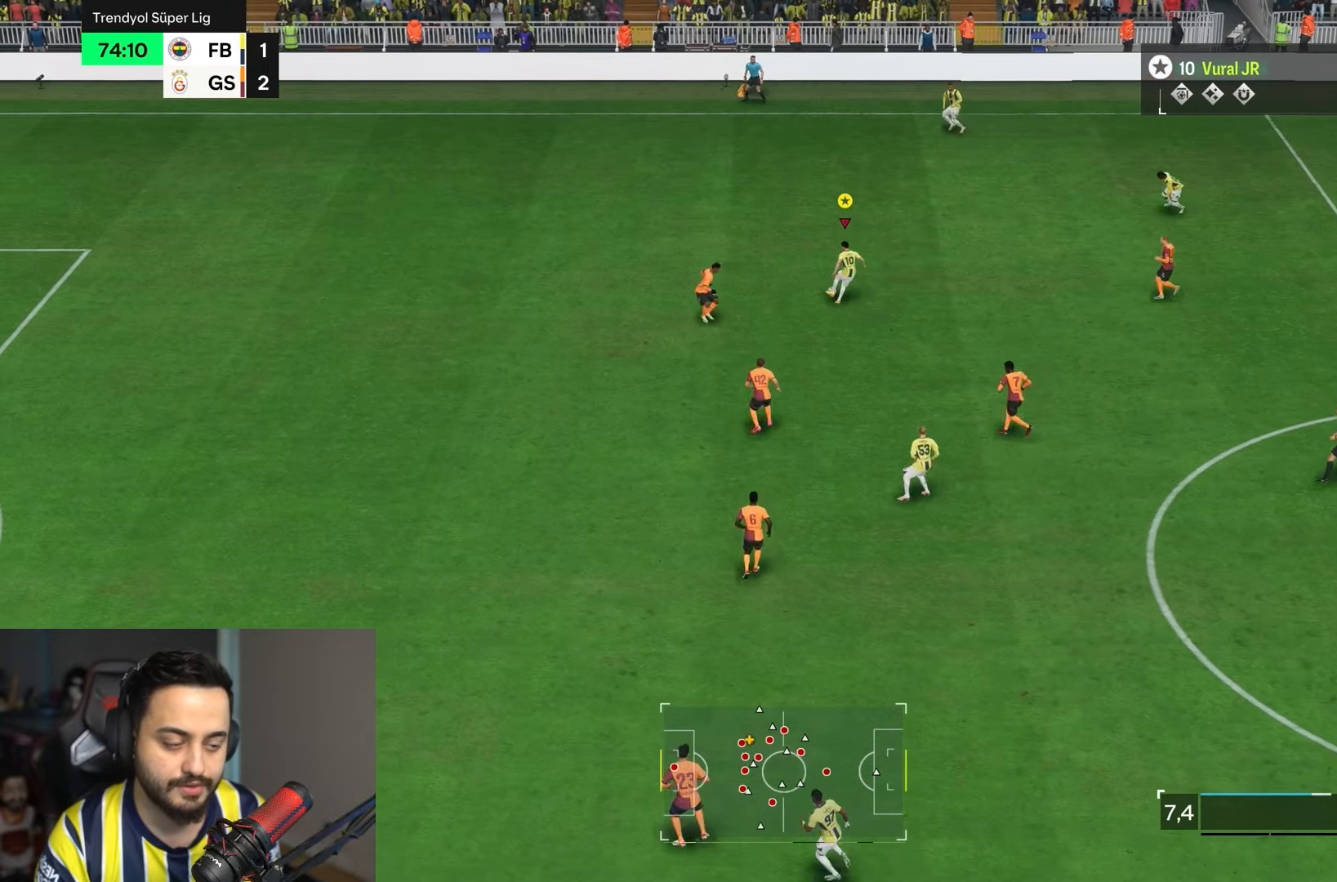
{"dt_ms": 500, "buttons": [], "left_stick": "left", "right_stick": "center", "events": [[17, "left_stick", "up"], [117, "left_stick", "up-left"], [317, "left_stick", "left"]]}
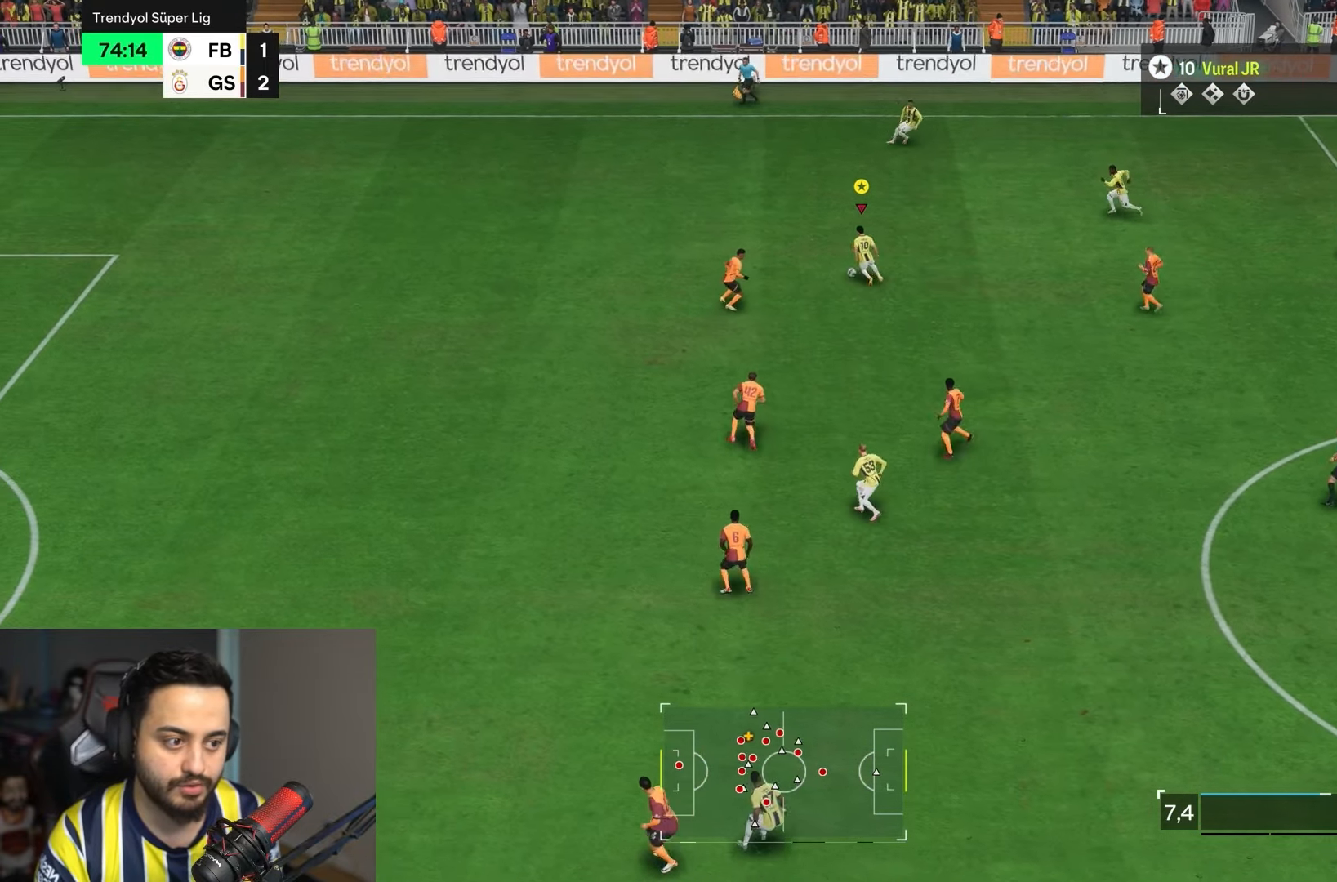
{"dt_ms": 500, "buttons": [], "left_stick": "up-right", "right_stick": "center", "events": [[317, "left_stick", "up-right"]]}
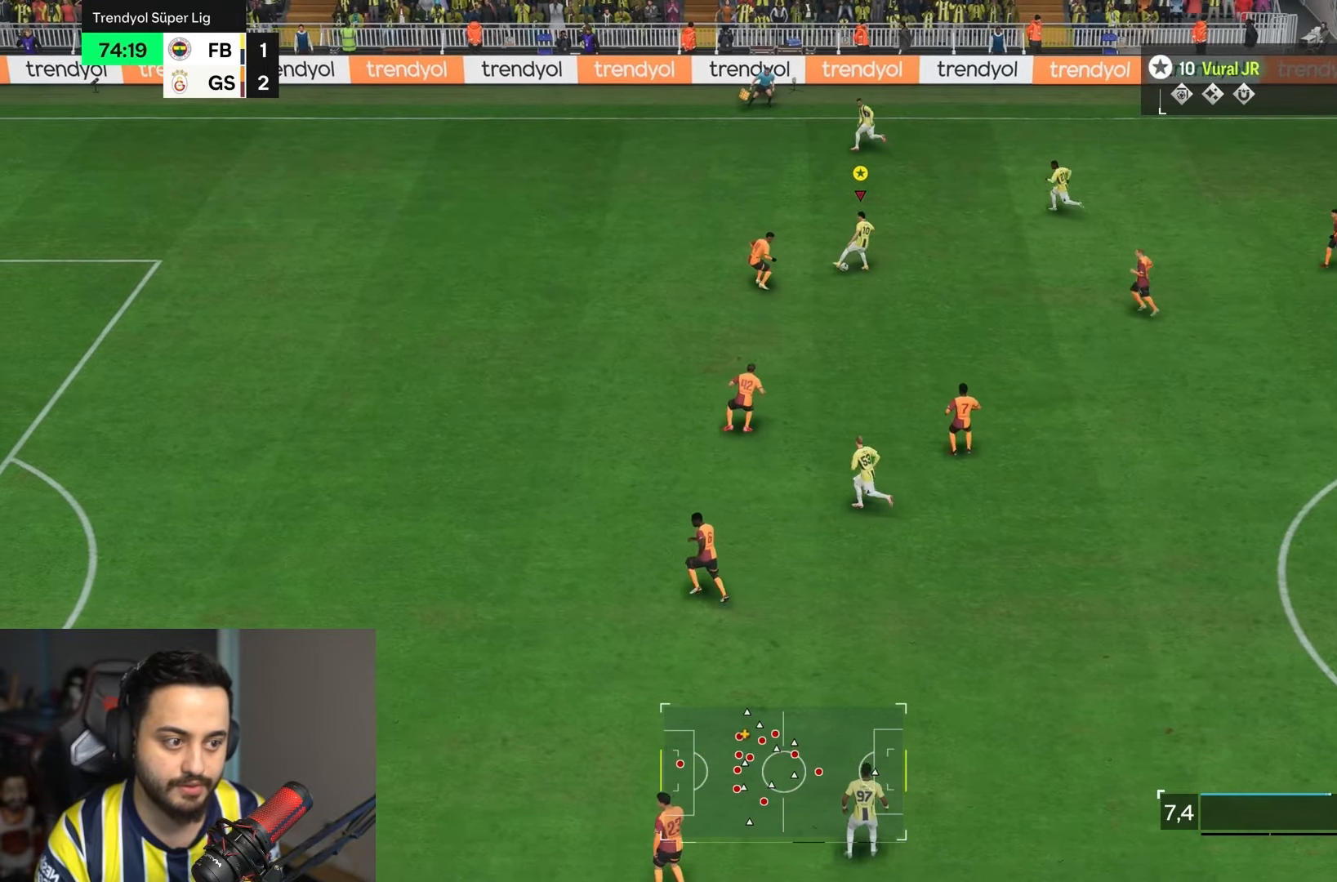
{"dt_ms": 500, "buttons": ["R2"], "left_stick": "up-left", "right_stick": "center", "events": [[117, "TRIANGLE", "down"], [117, "left_stick", "up-left"], [383, "TRIANGLE", "up"], [500, "R2", "down"]]}
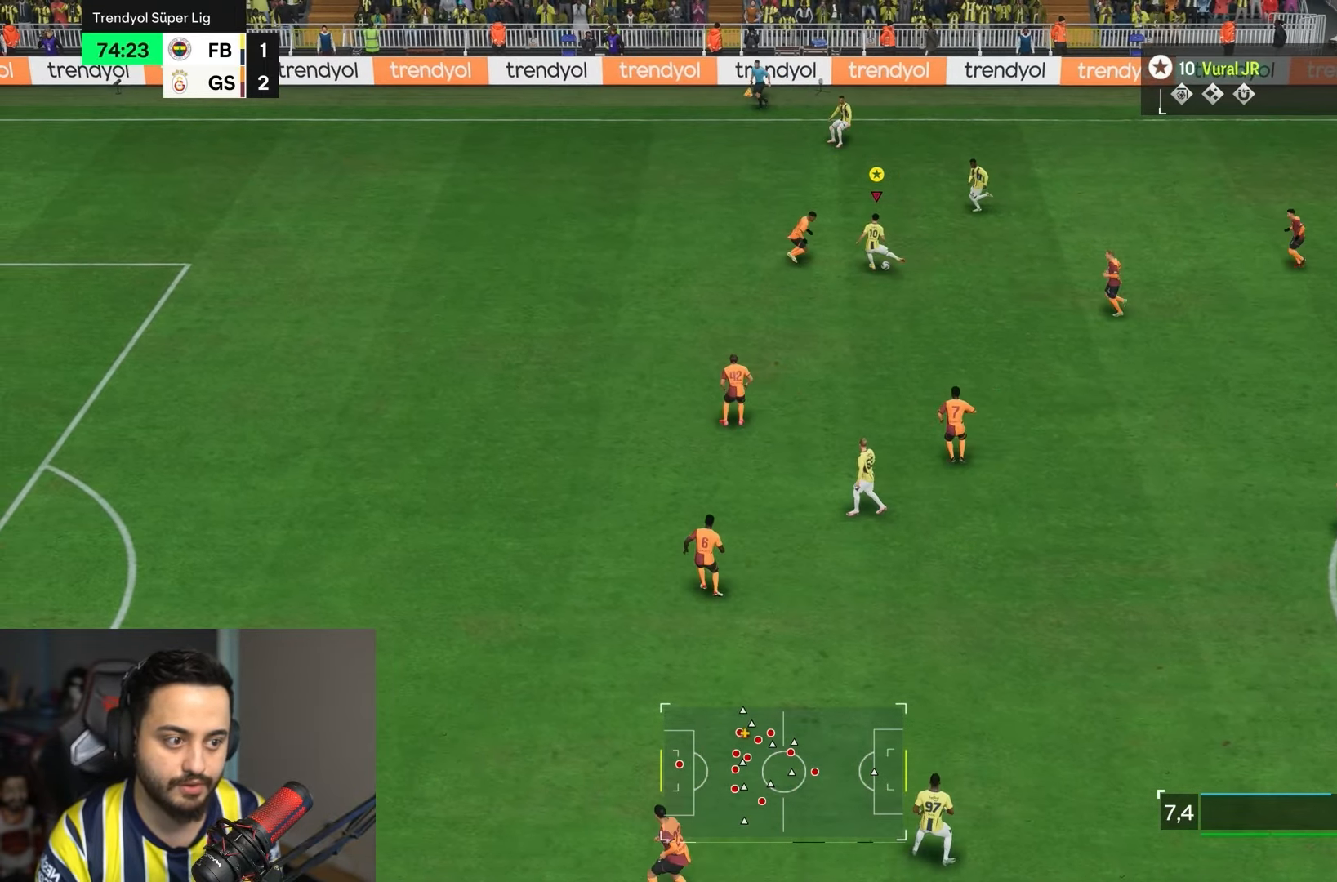
{"dt_ms": 500, "buttons": ["R2"], "left_stick": "left", "right_stick": "center", "events": [[100, "left_stick", "left"]]}
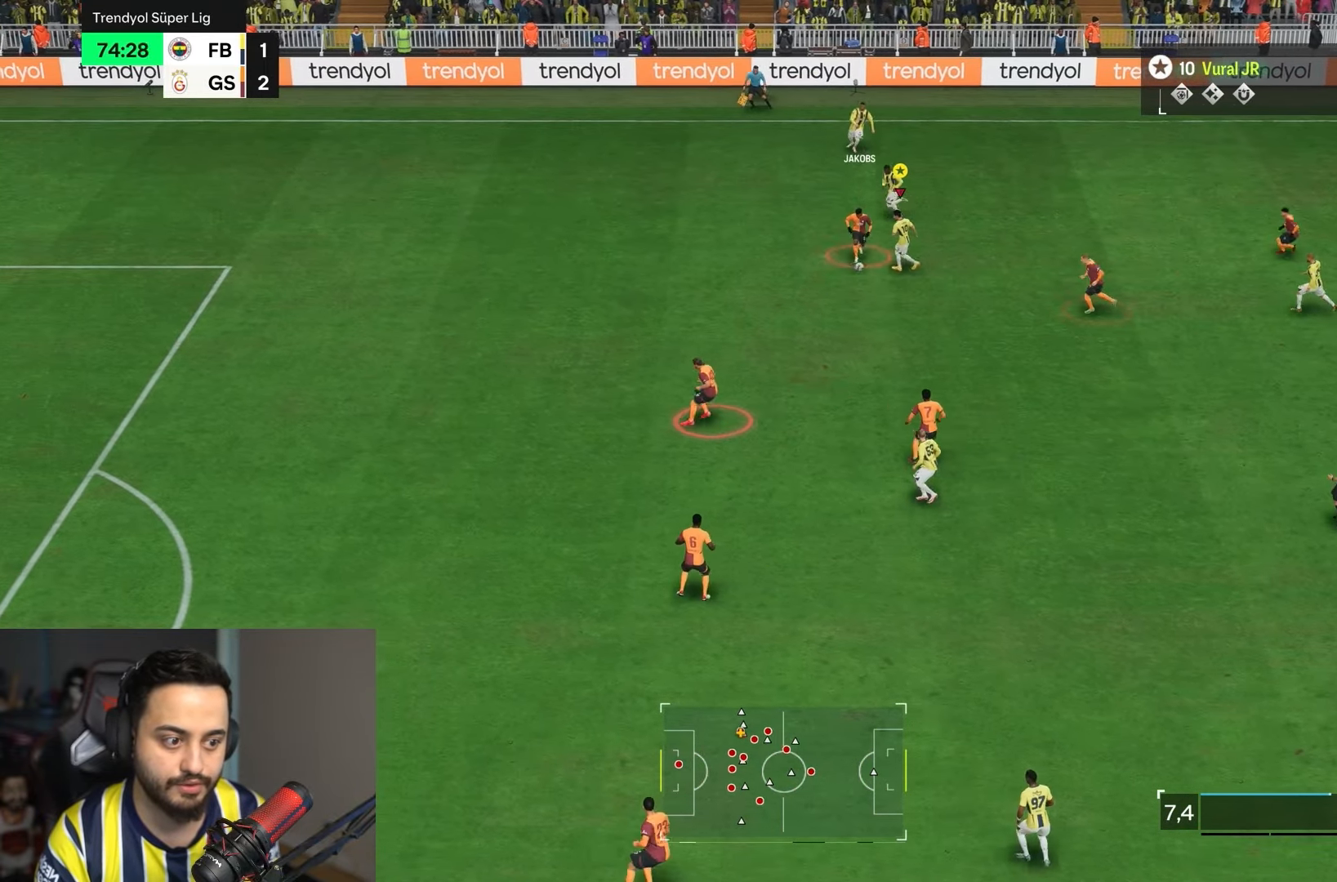
{"dt_ms": 500, "buttons": ["R2"], "left_stick": "down-left", "right_stick": "center", "events": [[317, "TRIANGLE", "down"], [350, "left_stick", "down-left"], [417, "TRIANGLE", "up"]]}
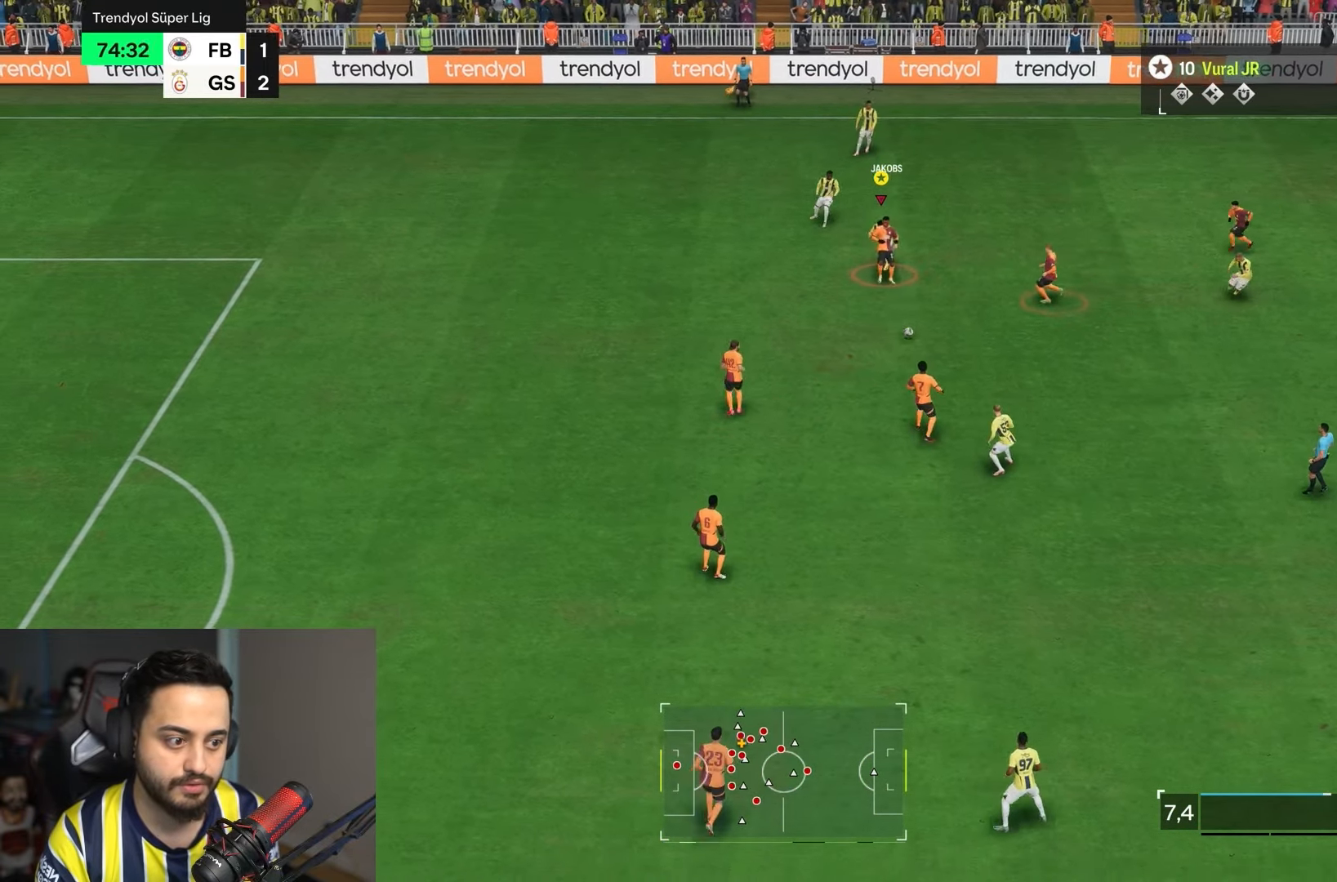
{"dt_ms": 500, "buttons": ["L1", "R1"], "left_stick": "right", "right_stick": "center", "events": [[217, "left_stick", "down"], [317, "left_stick", "down-right"], [350, "R2", "up"], [450, "left_stick", "right"], [483, "L1", "down"], [483, "R1", "down"]]}
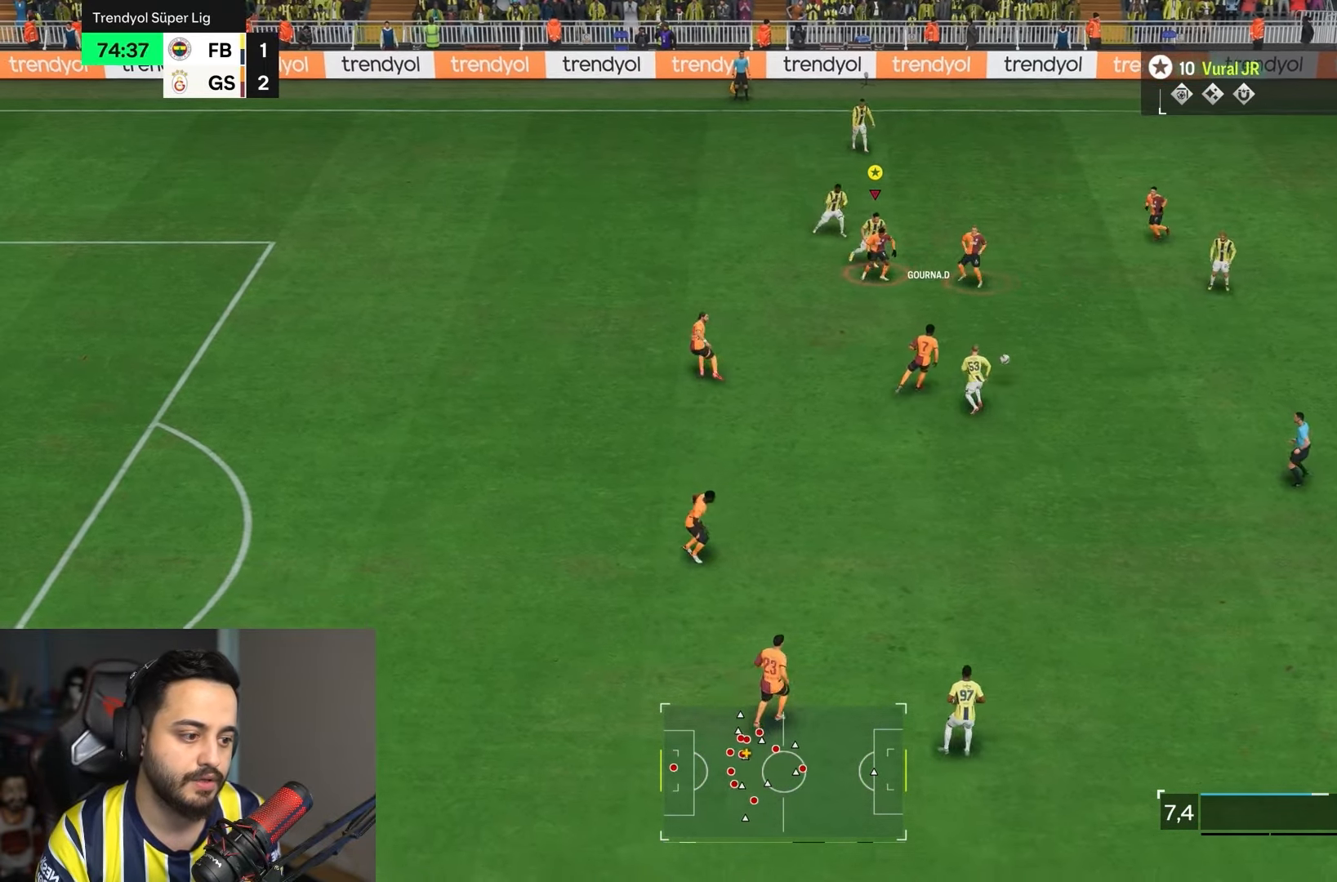
{"dt_ms": 500, "buttons": ["R2"], "left_stick": "down-right", "right_stick": "center", "events": [[50, "R2", "down"], [117, "L1", "up"], [183, "CIRCLE", "down"], [217, "left_stick", "down-right"], [317, "CIRCLE", "up"], [350, "R1", "up"]]}
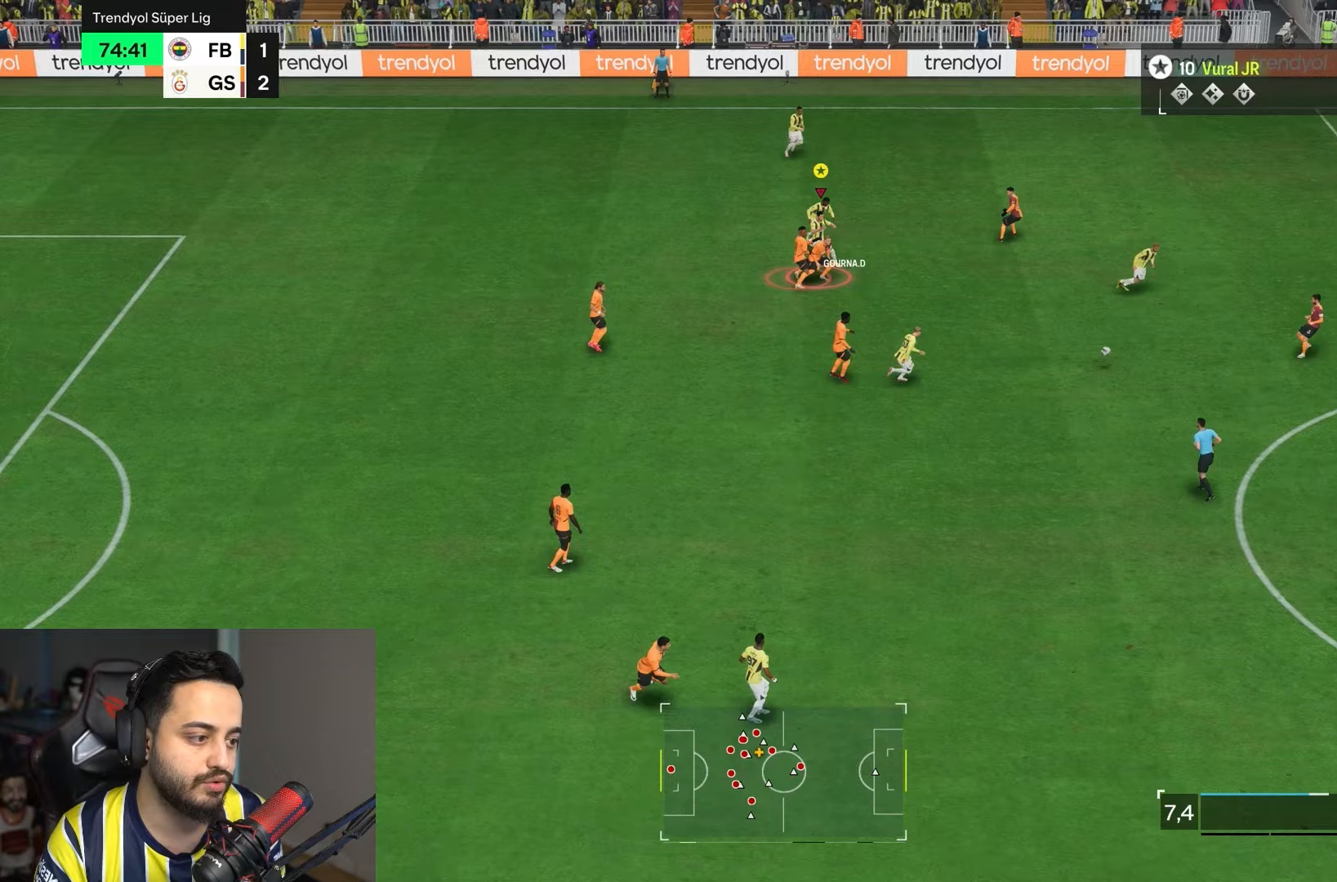
{"dt_ms": 500, "buttons": ["R1", "R2"], "left_stick": "down-right", "right_stick": "center", "events": [[250, "R1", "down"]]}
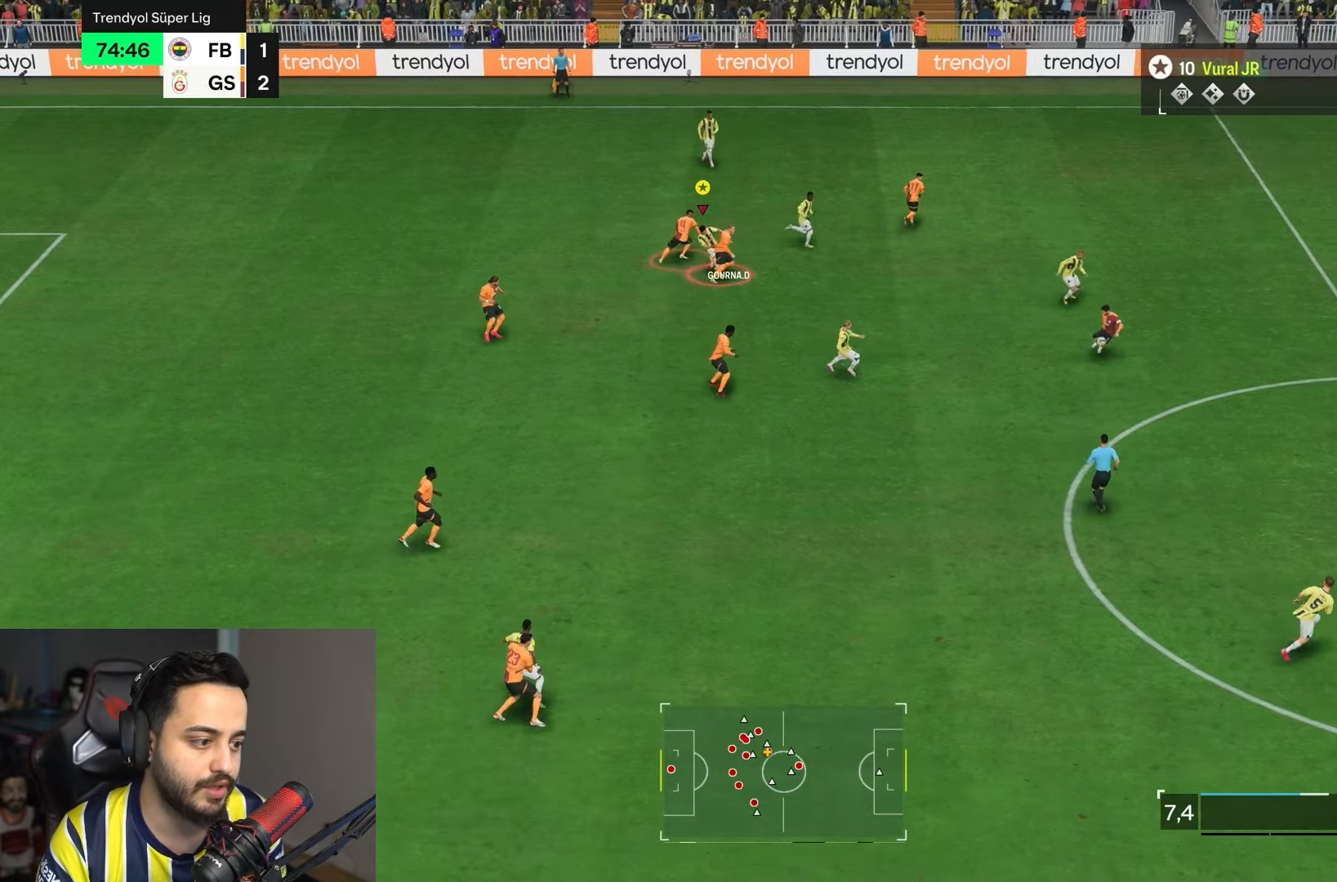
{"dt_ms": 500, "buttons": ["R2"], "left_stick": "down-right", "right_stick": "center", "events": [[50, "R1", "up"]]}